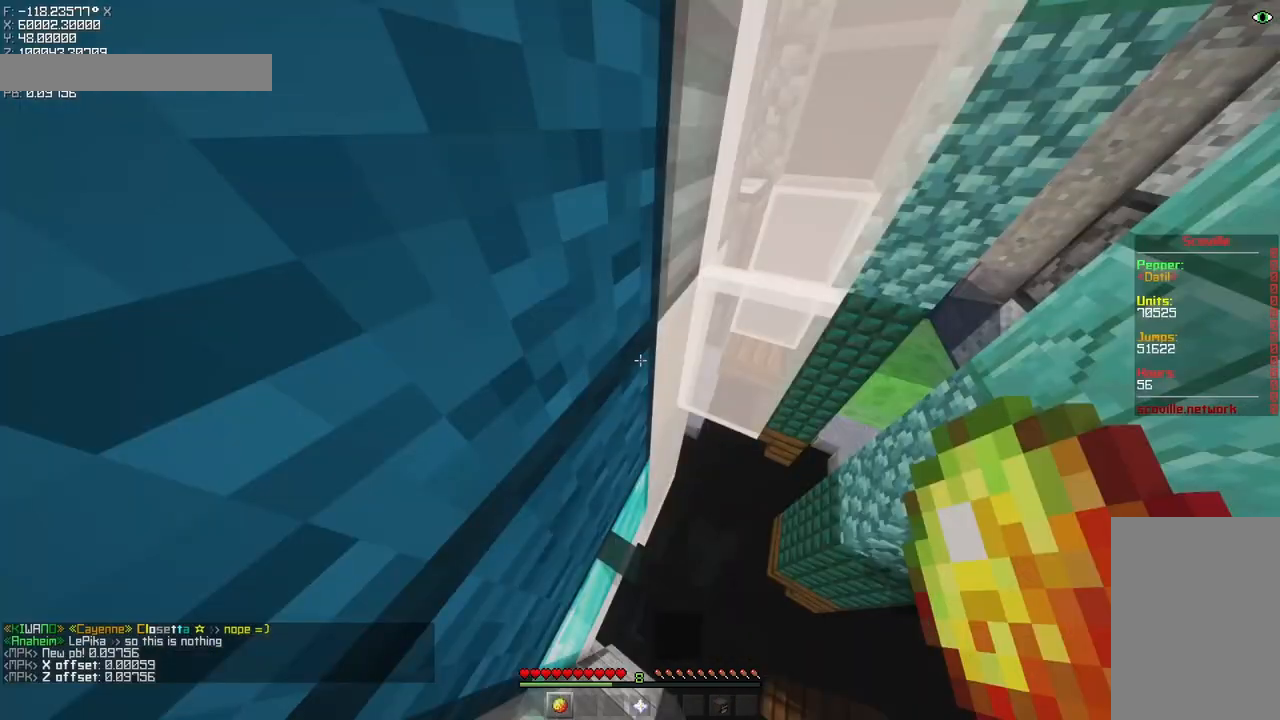
Gameplay with keyboard and mouse; each line is a JSON object with the keys and mouse buttons held at the frame after it. "events" lists presses ("down") and releases ("up") of "a", "d", "s", "shift", "space", "w" and "mouse_mb5" between this image and that frame as [ms after this image, input, new state], when the widget could be followed in between. "mouse_mb5" = the "mb5" button of the "mouse" list. No other keys are recorded. Fast repeated clicks can show as one long hold. Mouse movement is not recorded.
{"keys": ["d", "s", "shift"], "mouse": [], "events": [[17, "d", "down"], [50, "mouse_mb5", "up"], [50, "s", "down"]]}
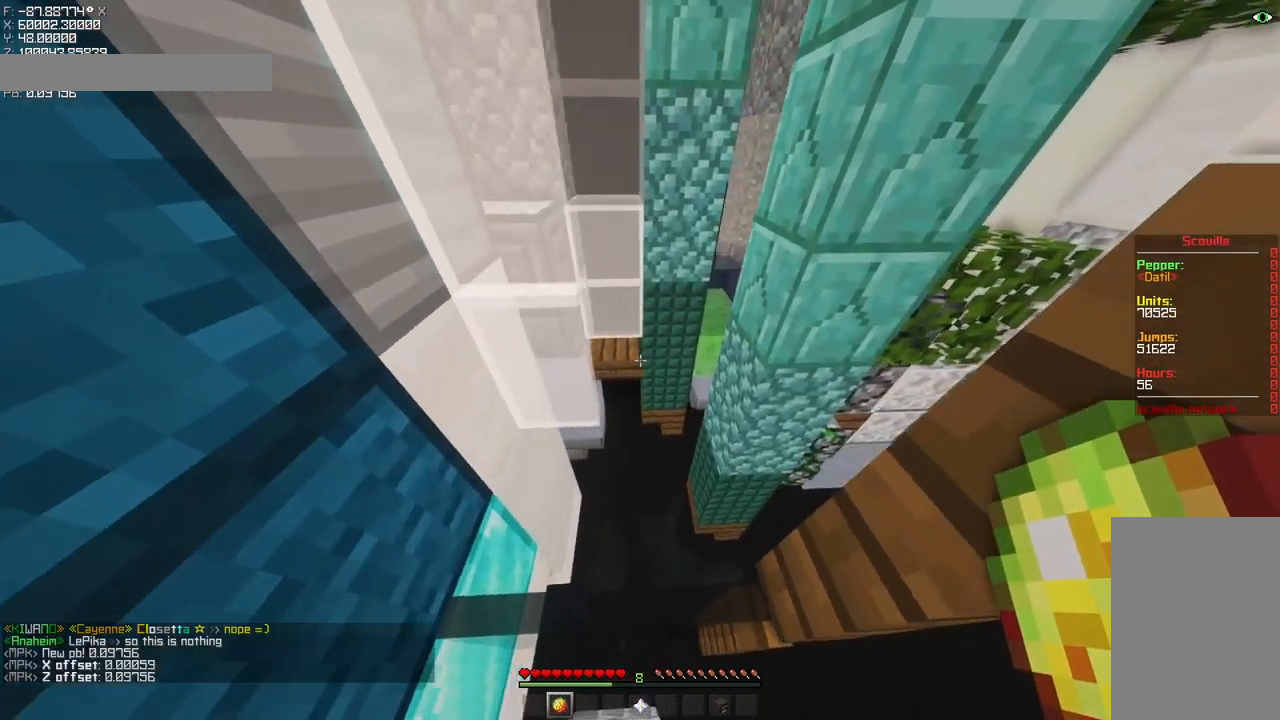
{"keys": ["d", "s", "shift"], "mouse": [], "events": [[317, "d", "up"], [317, "s", "up"], [350, "d", "down"], [350, "s", "down"]]}
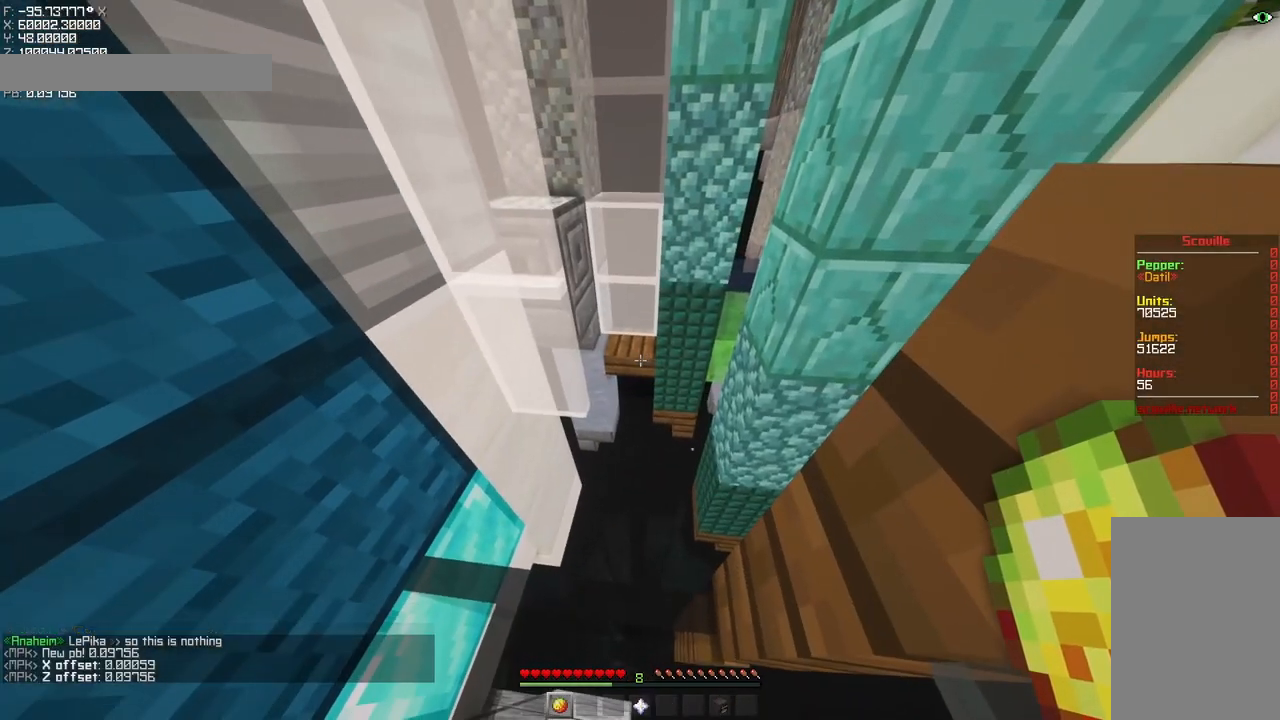
{"keys": ["d", "s", "shift"], "mouse": [], "events": [[250, "d", "up"], [250, "s", "up"], [483, "d", "down"], [483, "s", "down"]]}
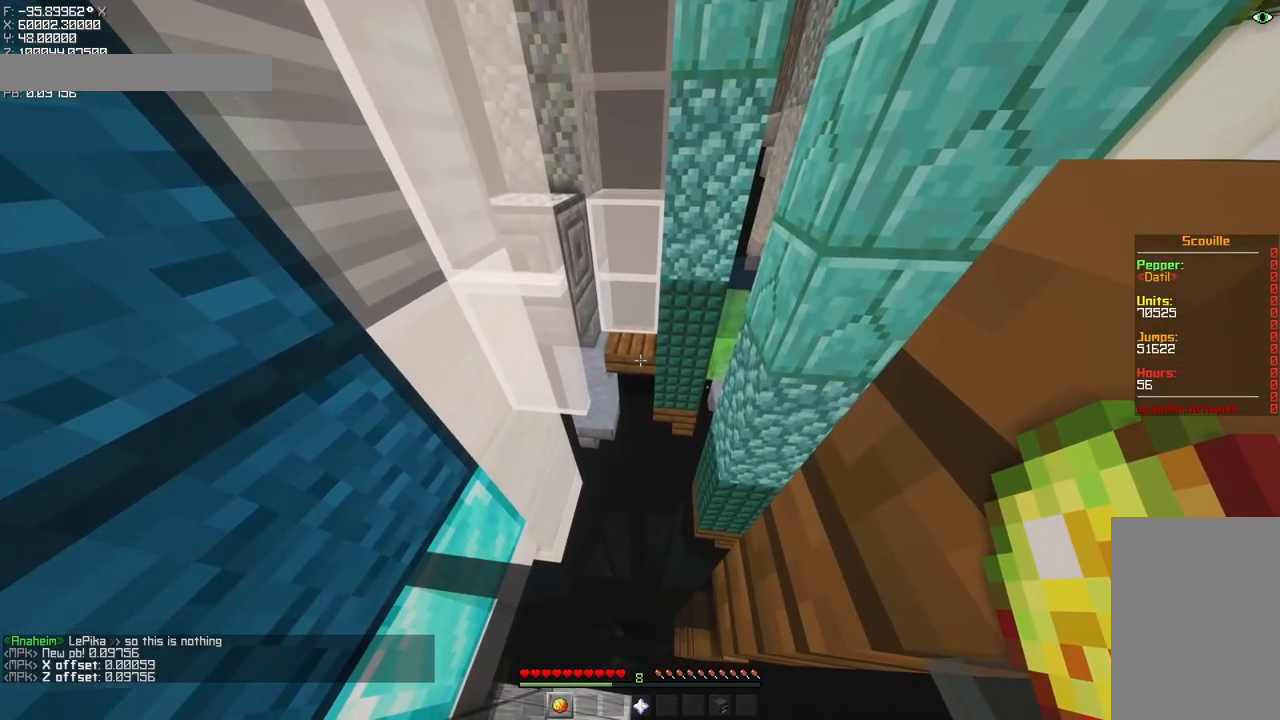
{"keys": ["shift"], "mouse": [], "events": [[250, "d", "up"], [250, "s", "up"]]}
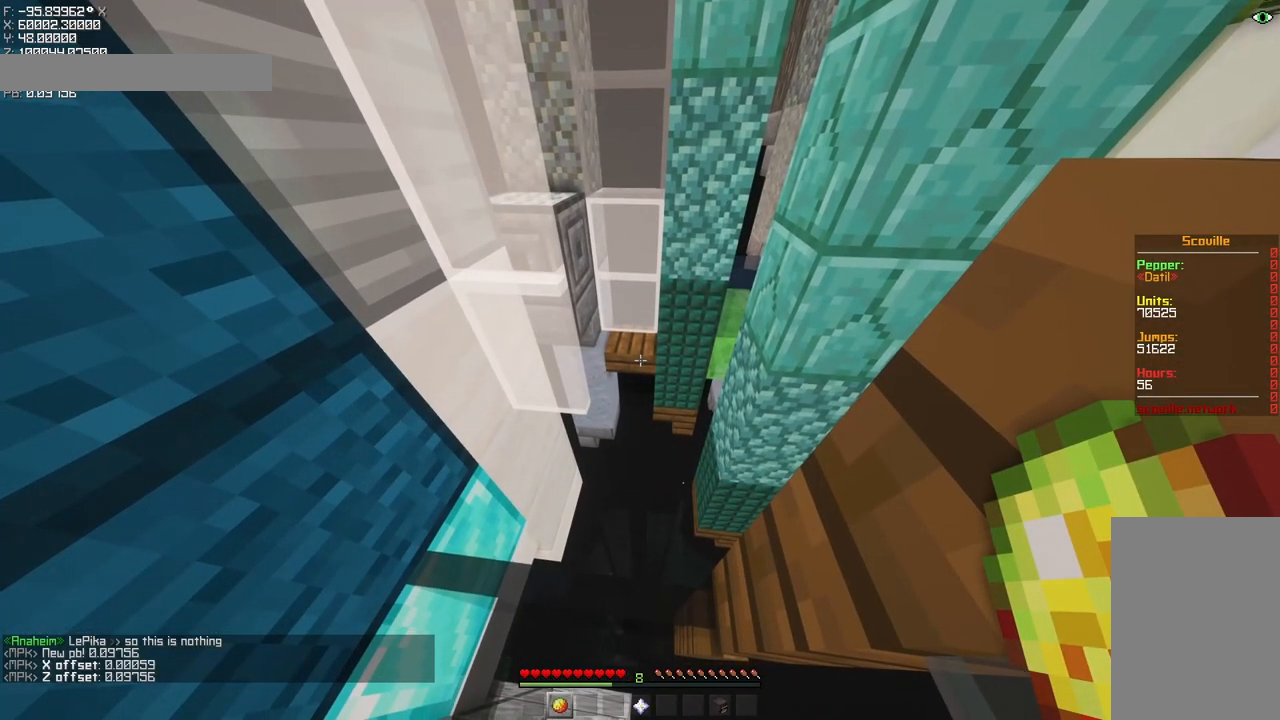
{"keys": ["shift"], "mouse": [], "events": [[217, "d", "down"], [217, "s", "down"], [450, "s", "up"], [483, "d", "up"]]}
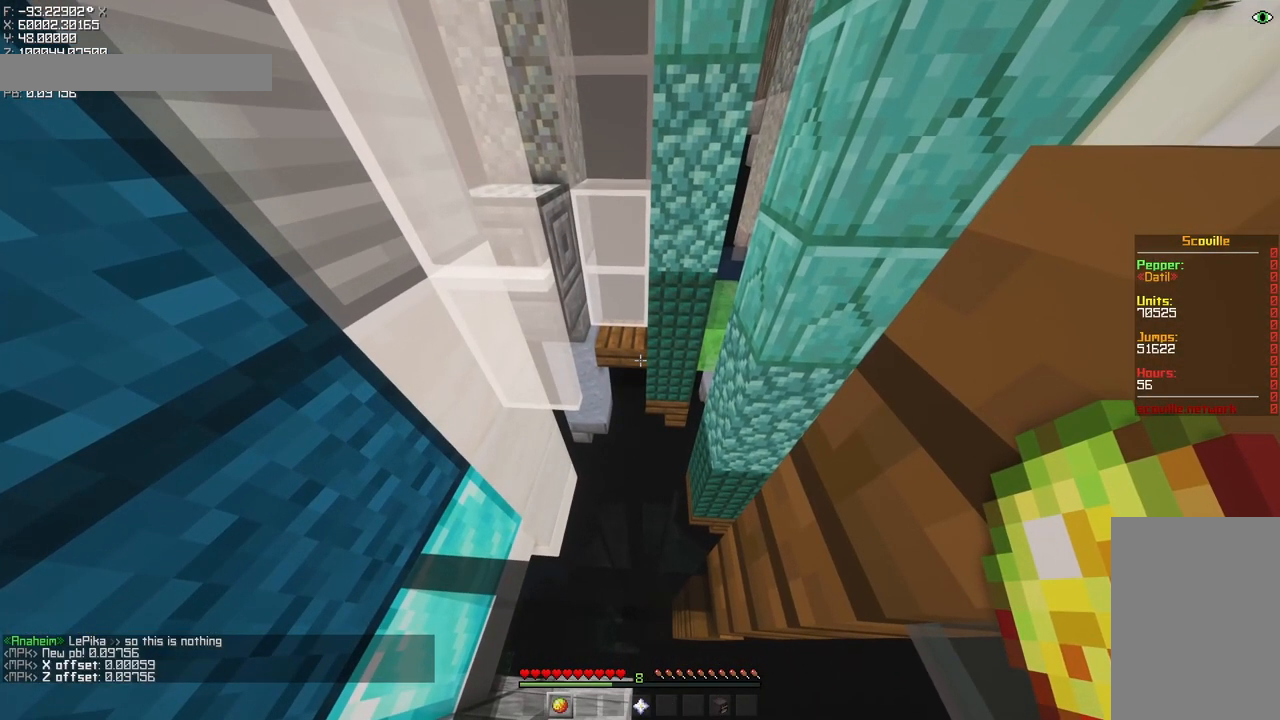
{"keys": ["shift"], "mouse": [], "events": []}
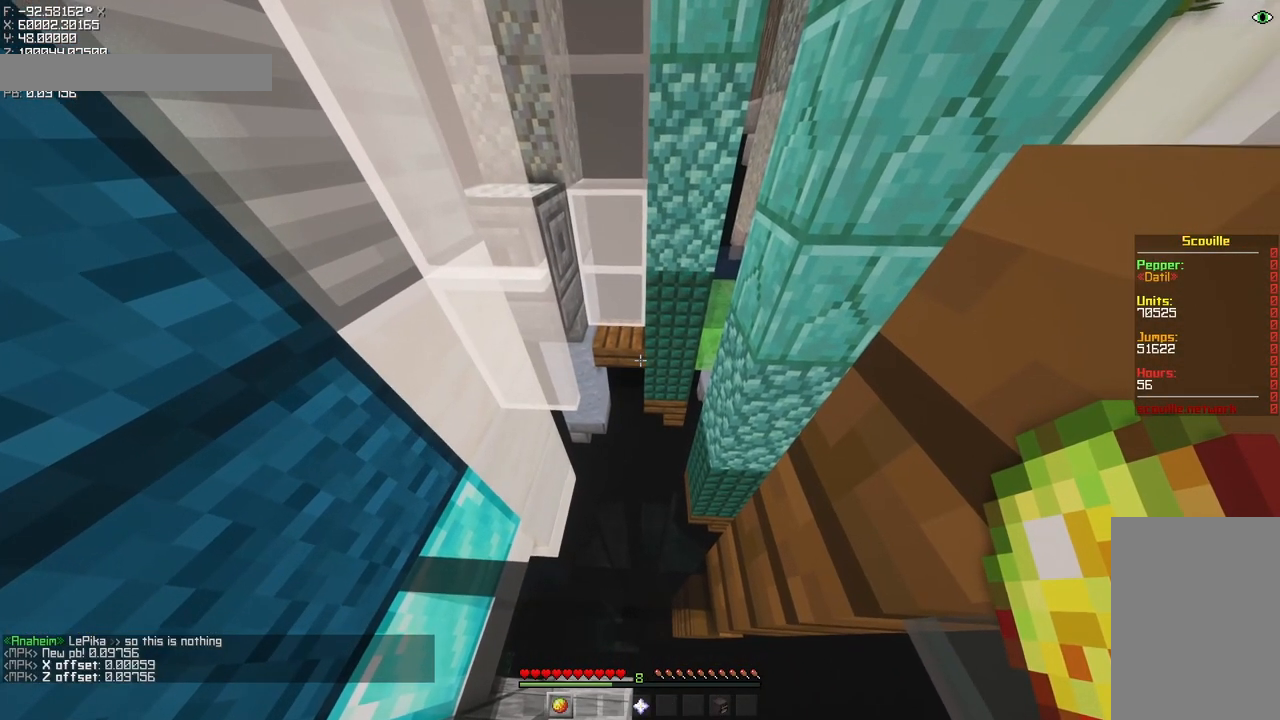
{"keys": ["shift"], "mouse": [], "events": []}
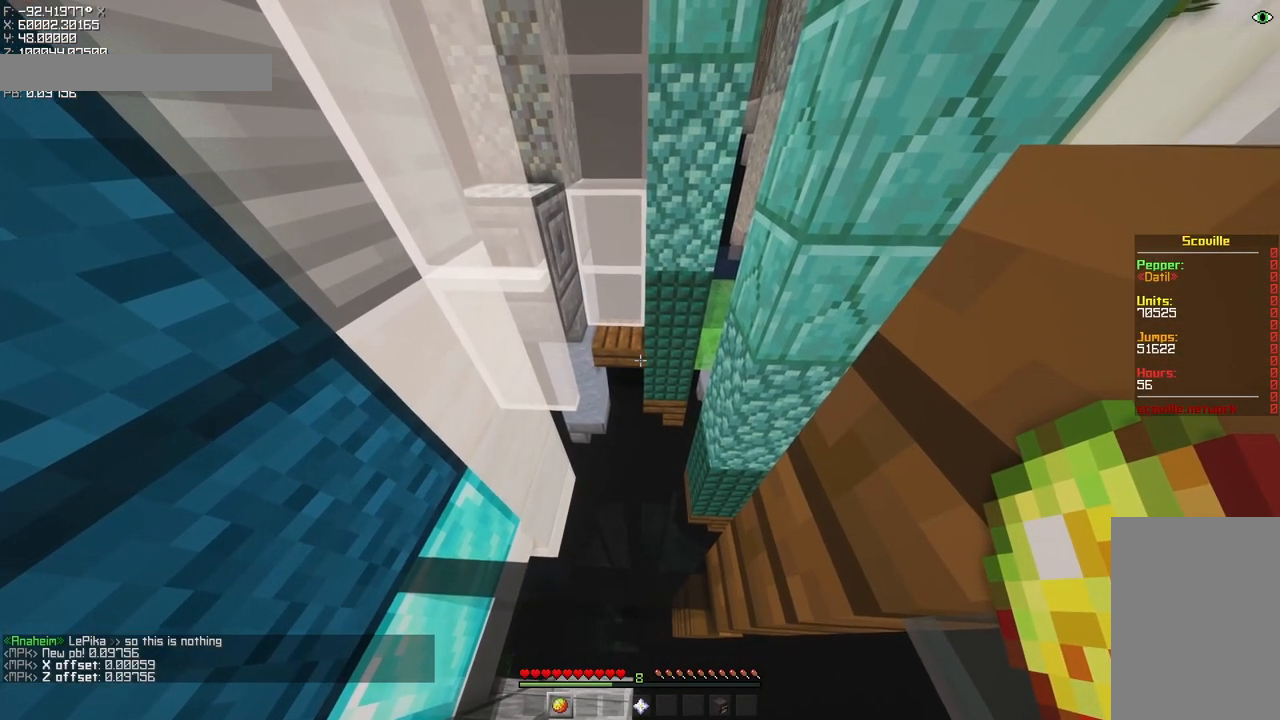
{"keys": ["shift"], "mouse": [], "events": []}
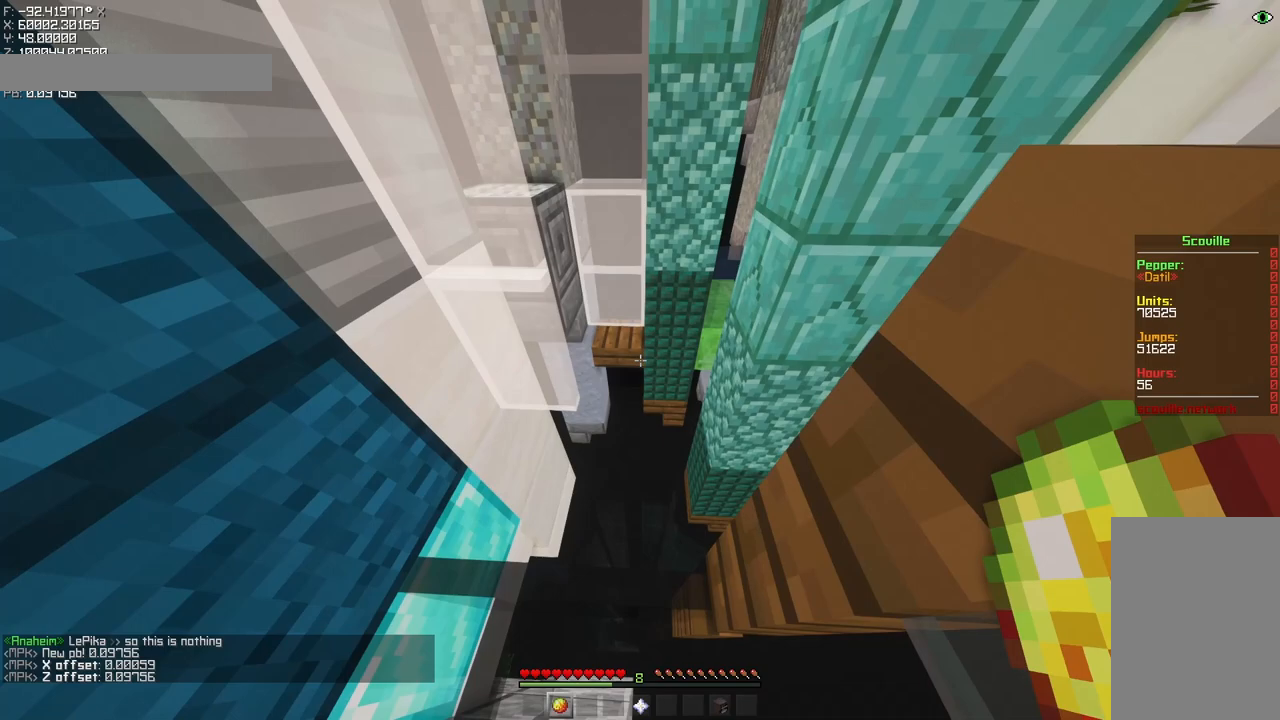
{"keys": ["a", "space", "w"], "mouse": ["mb5"], "events": [[50, "mouse_mb5", "down"], [50, "shift", "up"], [250, "w", "down"], [483, "a", "down"], [483, "space", "down"]]}
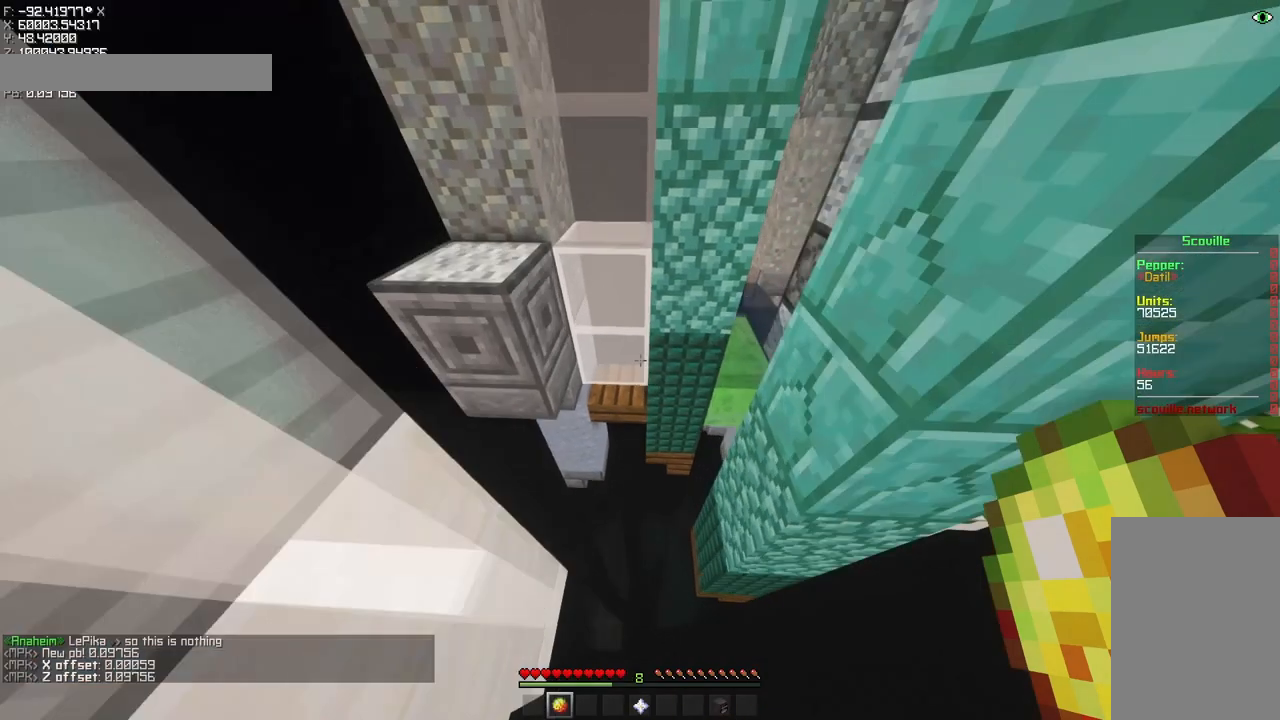
{"keys": ["shift"], "mouse": [], "events": [[350, "space", "up"], [383, "shift", "down"], [417, "a", "up"], [417, "mouse_mb5", "up"], [417, "w", "up"]]}
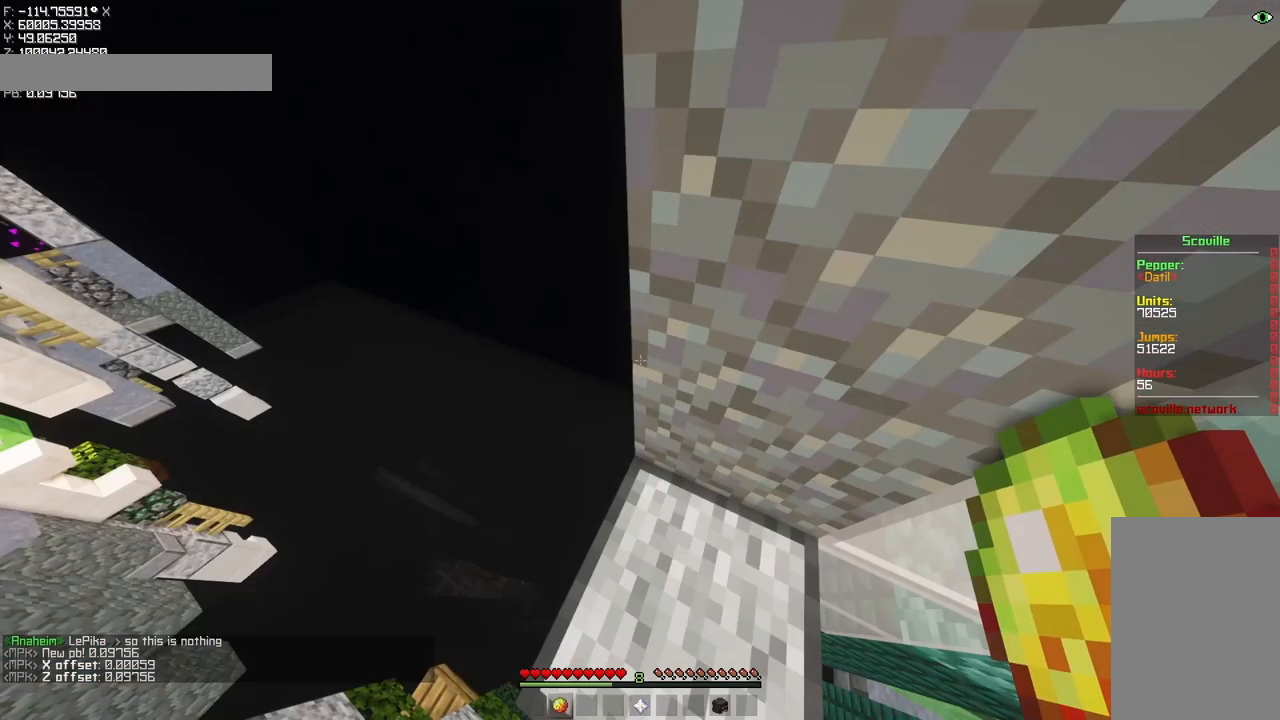
{"keys": ["d", "s", "shift"], "mouse": [], "events": [[117, "d", "down"], [117, "s", "down"]]}
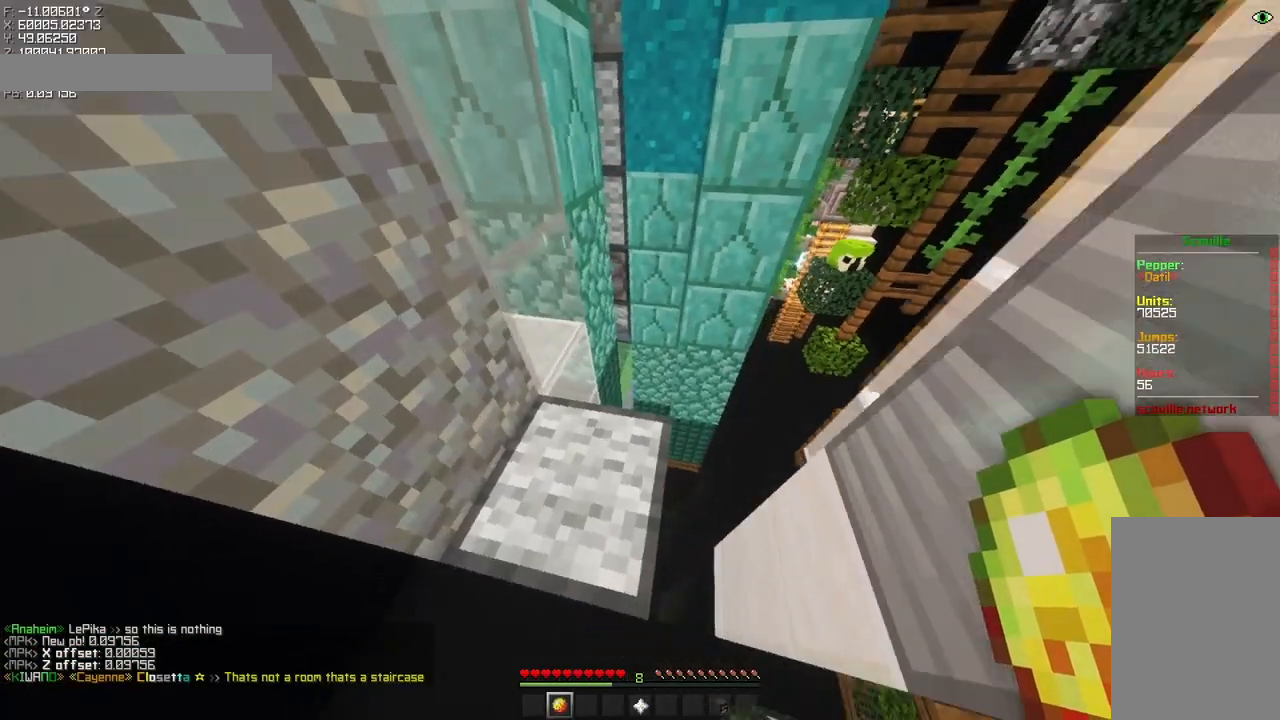
{"keys": ["s", "shift"], "mouse": [], "events": [[483, "d", "up"]]}
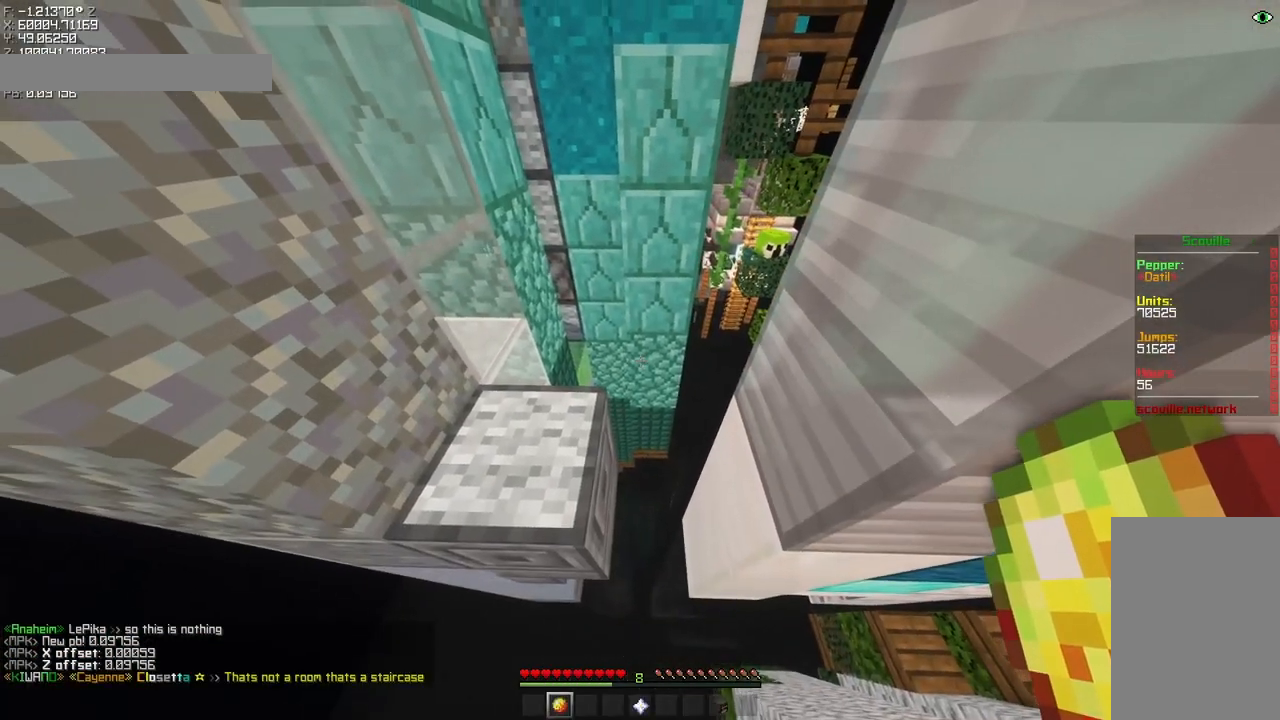
{"keys": ["d", "s", "shift"], "mouse": [], "events": [[117, "s", "up"], [317, "d", "down"], [317, "s", "down"]]}
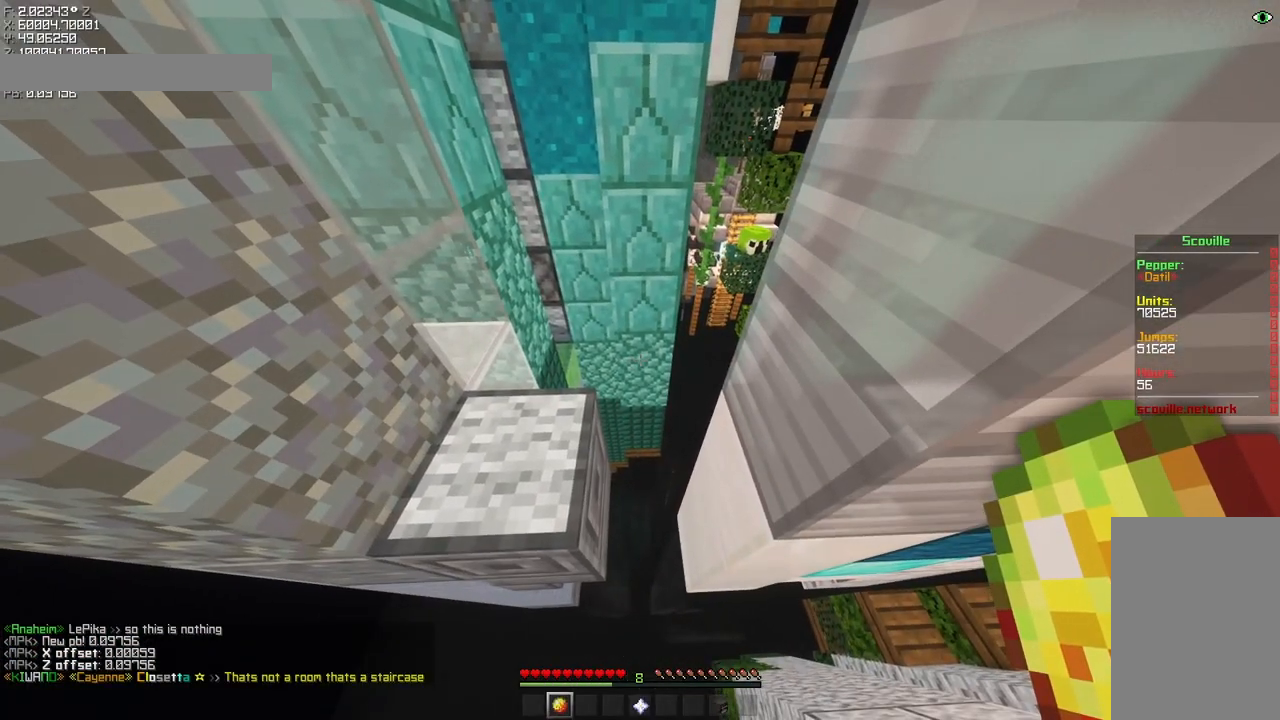
{"keys": ["d", "s", "shift"], "mouse": [], "events": [[50, "s", "up"], [183, "d", "up"], [483, "d", "down"], [483, "s", "down"]]}
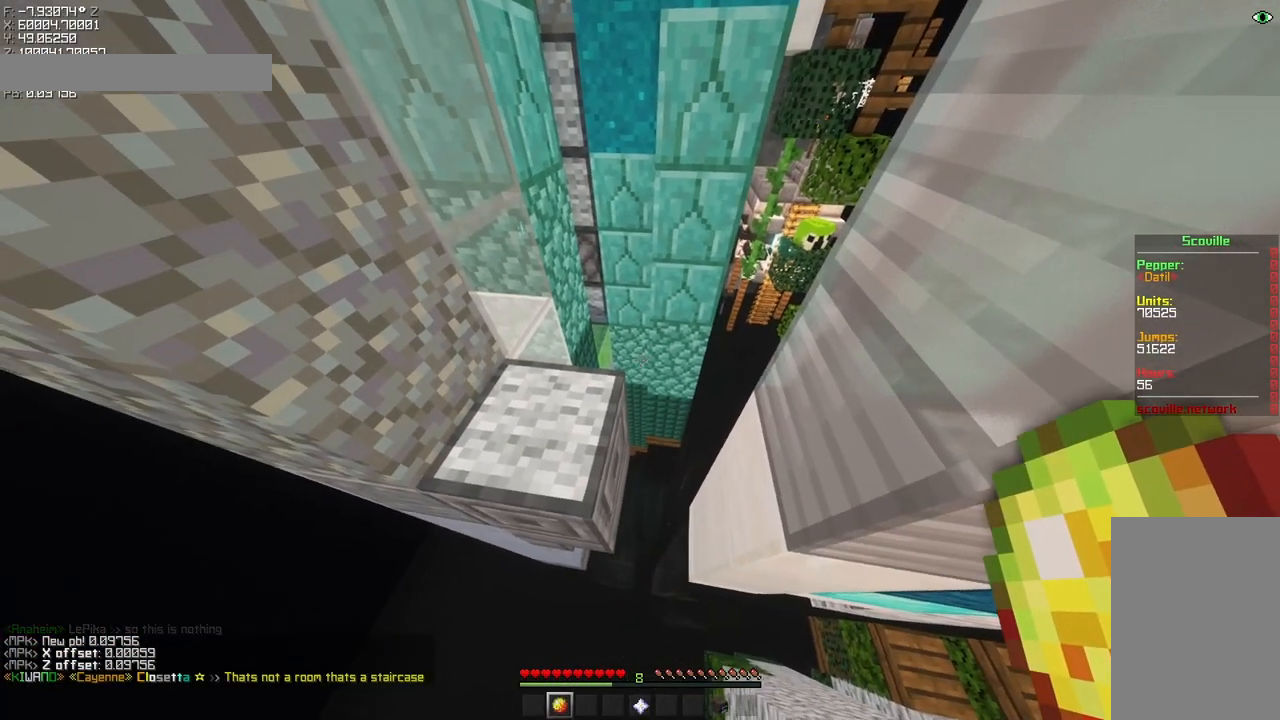
{"keys": ["s", "shift"], "mouse": [], "events": [[483, "d", "up"]]}
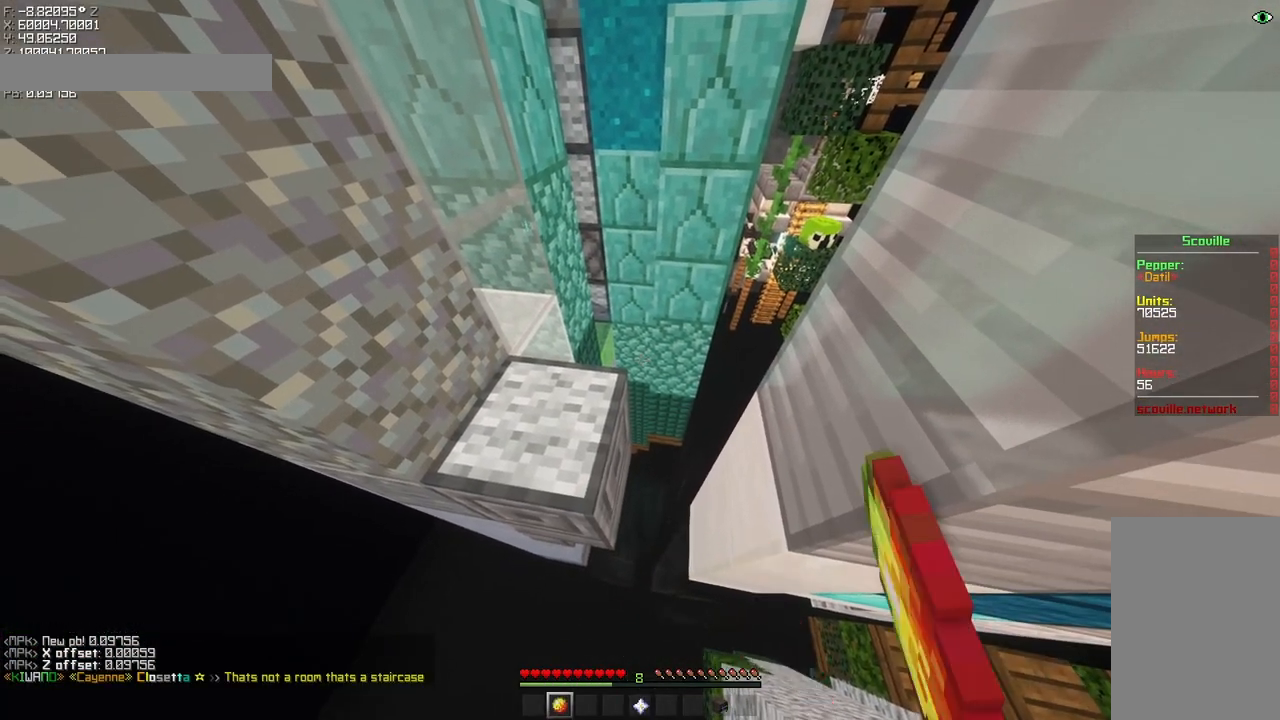
{"keys": ["shift"], "mouse": [], "events": [[17, "s", "up"]]}
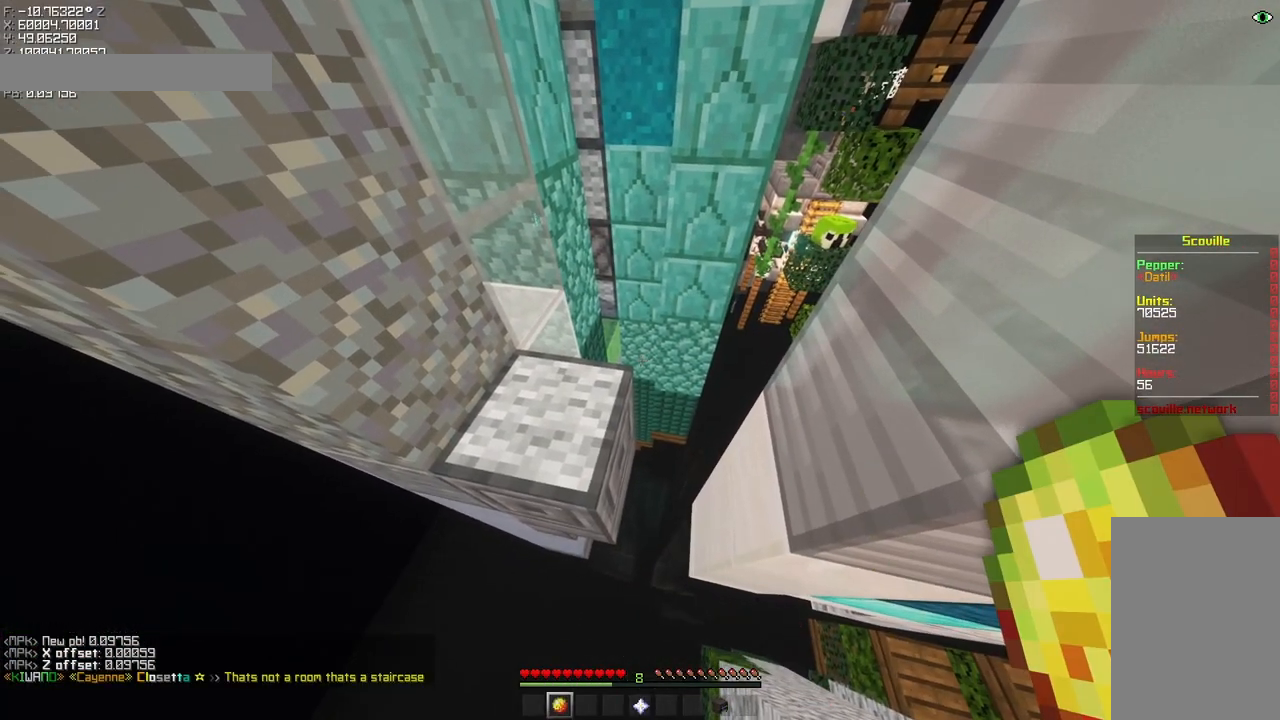
{"keys": ["w"], "mouse": ["mb5"], "events": [[133, "shift", "up"], [333, "space", "down"], [333, "w", "down"], [400, "space", "up"], [500, "mouse_mb5", "down"]]}
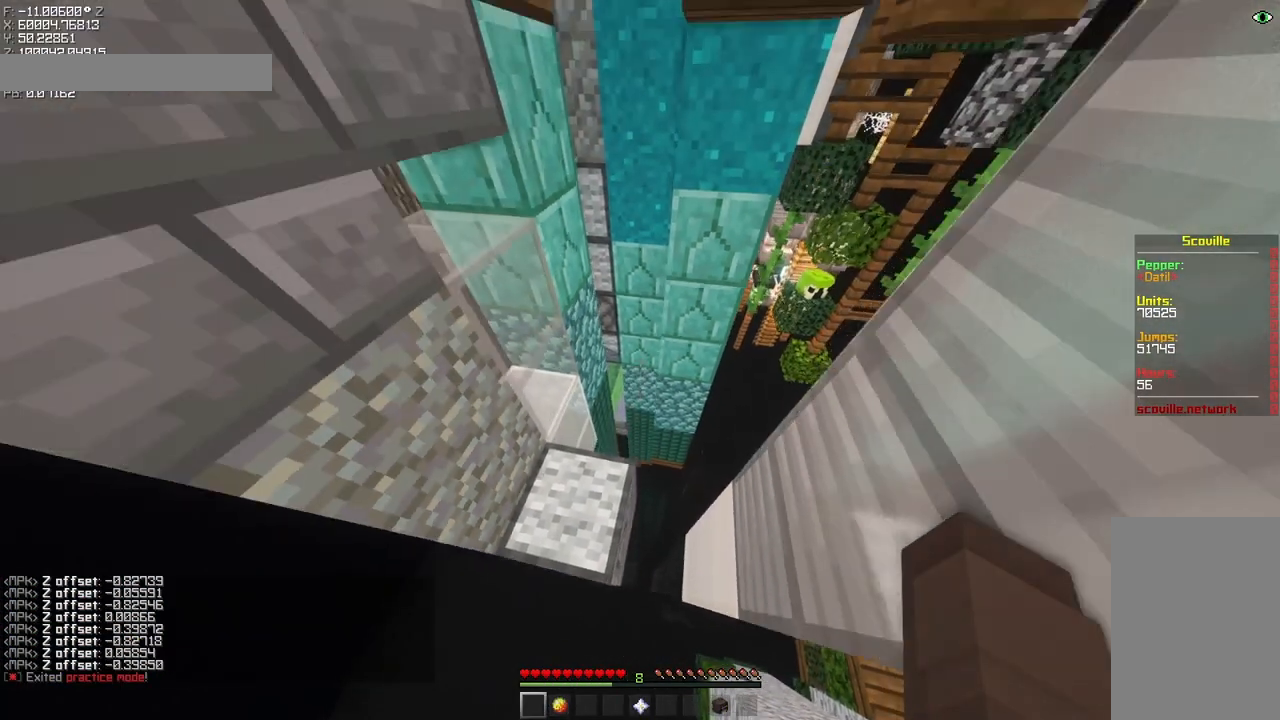
{"keys": ["space", "w"], "mouse": ["mb5"], "events": [[500, "space", "down"]]}
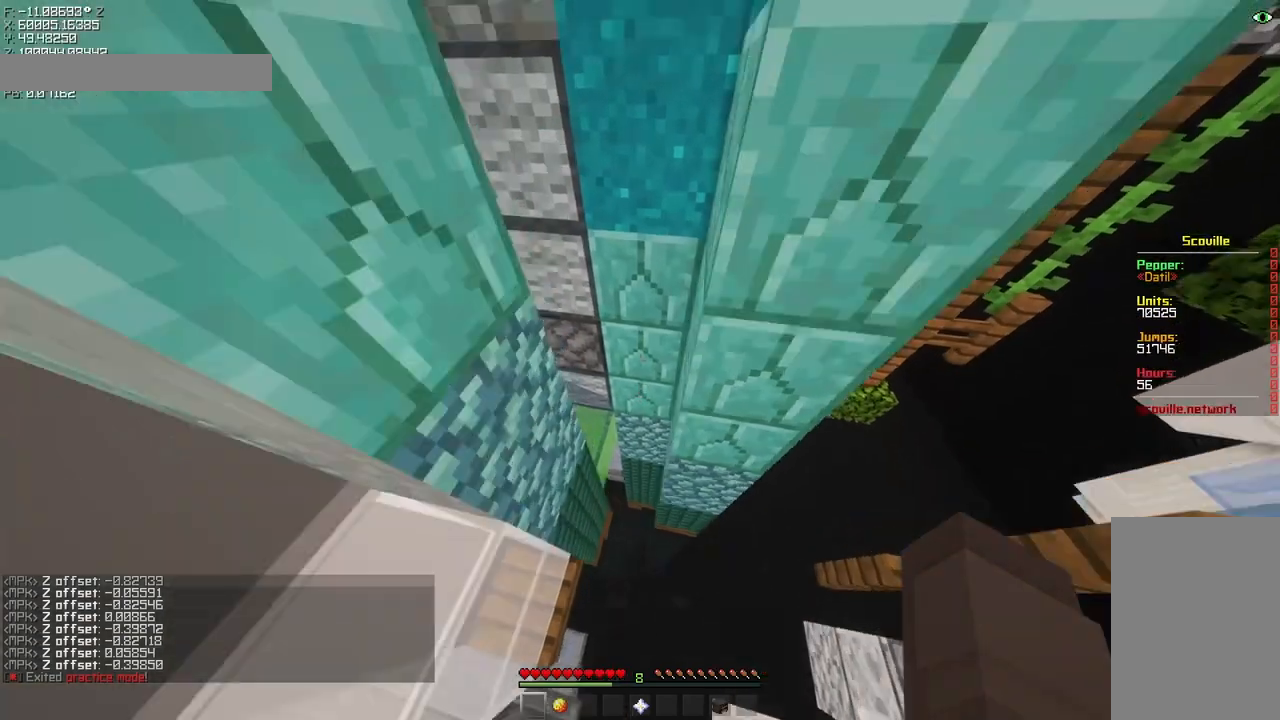
{"keys": ["a", "space", "w"], "mouse": ["mb5"], "events": [[33, "a", "down"]]}
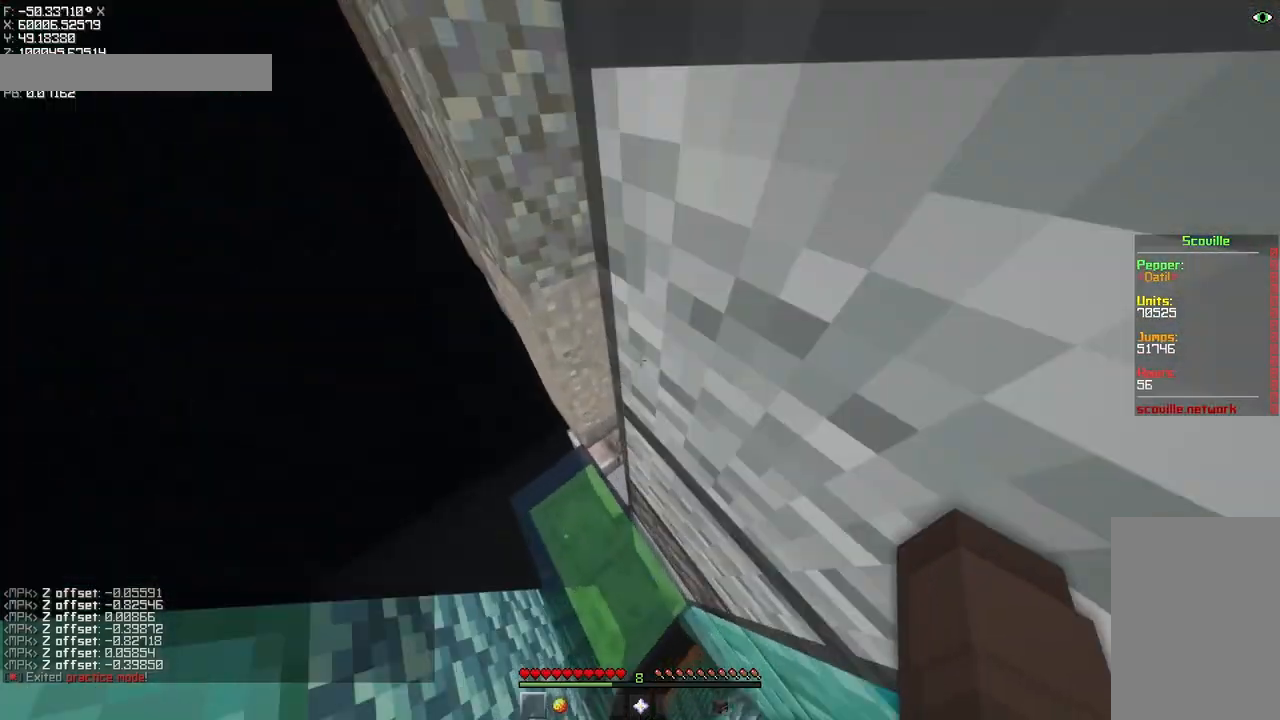
{"keys": ["a", "space", "w"], "mouse": ["mb5"], "events": []}
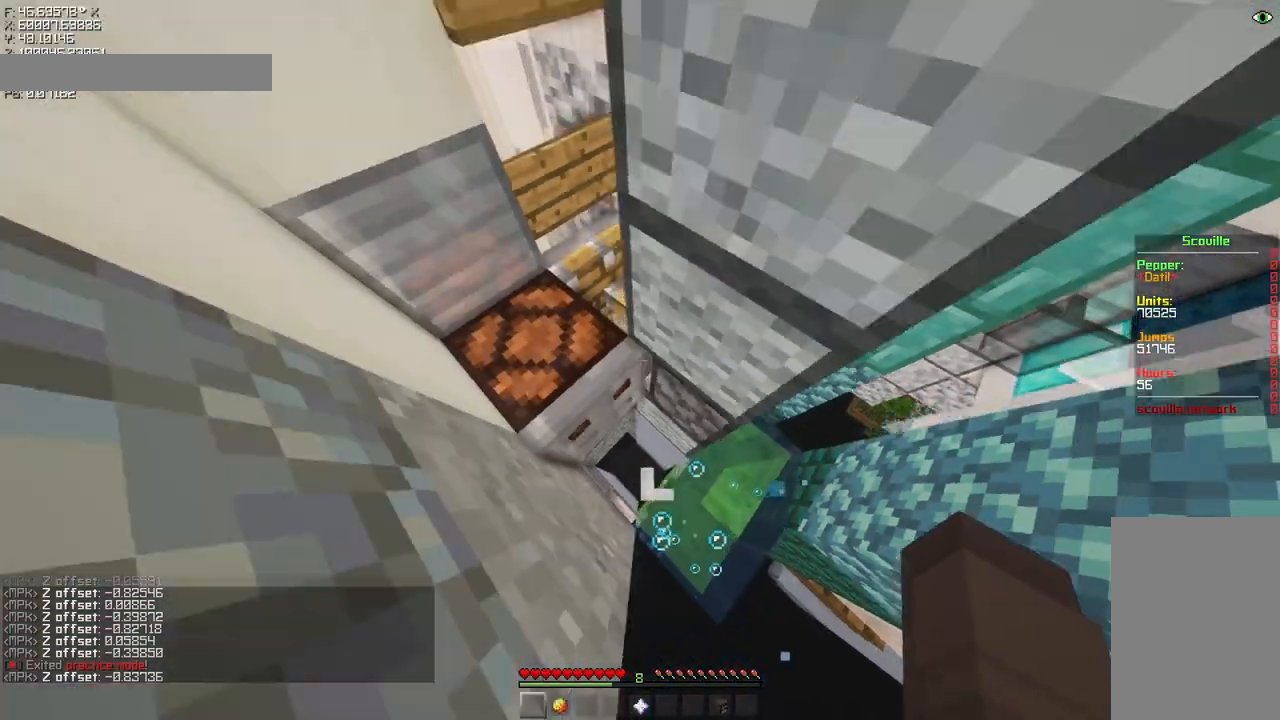
{"keys": ["d", "w"], "mouse": ["mb5"], "events": [[300, "a", "up"], [300, "d", "down"], [400, "space", "up"]]}
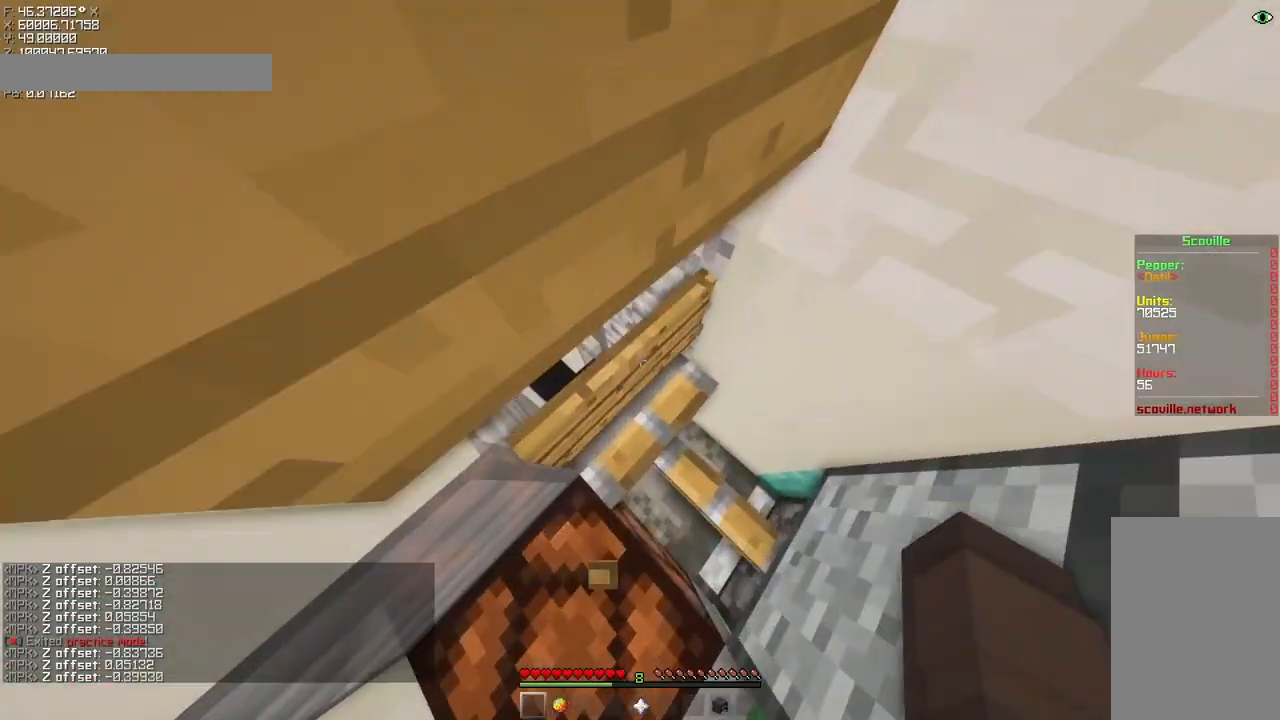
{"keys": ["s", "shift"], "mouse": ["mb5"], "events": [[133, "shift", "down"], [400, "d", "up"], [400, "w", "up"], [500, "s", "down"]]}
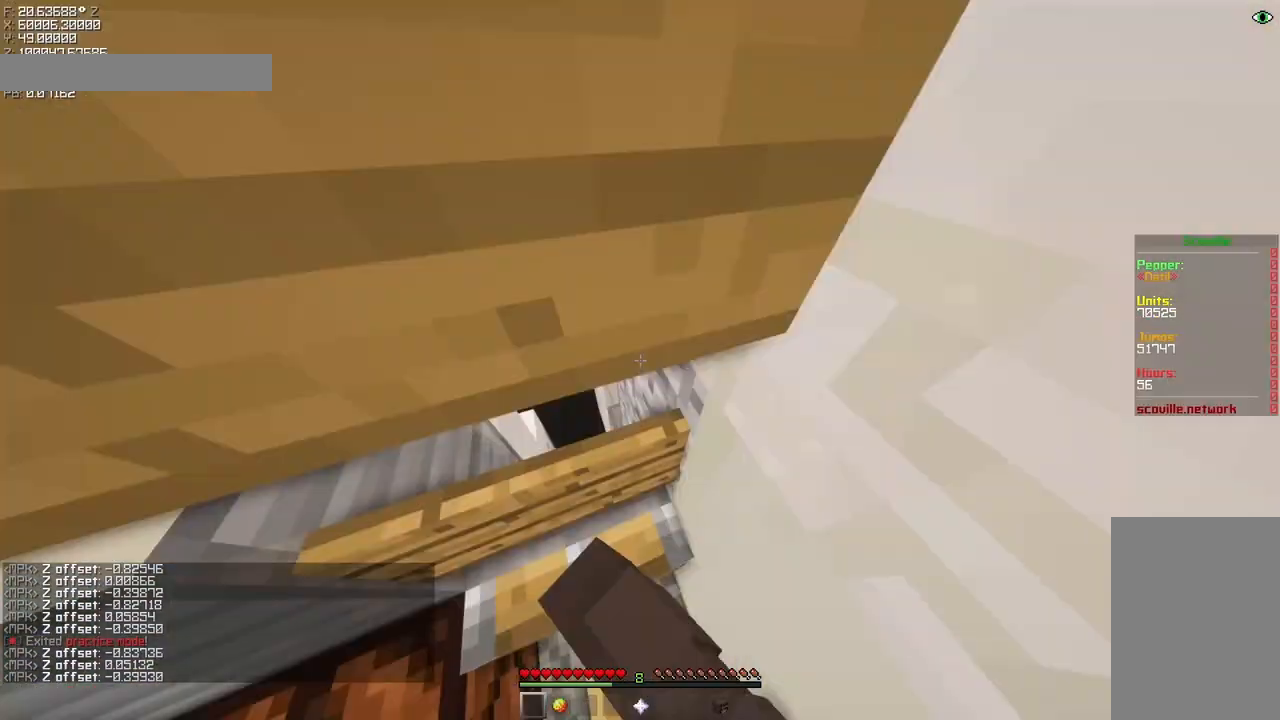
{"keys": ["a", "d", "s", "shift"], "mouse": ["mb5"], "events": [[33, "a", "down"], [133, "d", "down"], [300, "a", "up"], [400, "a", "down"]]}
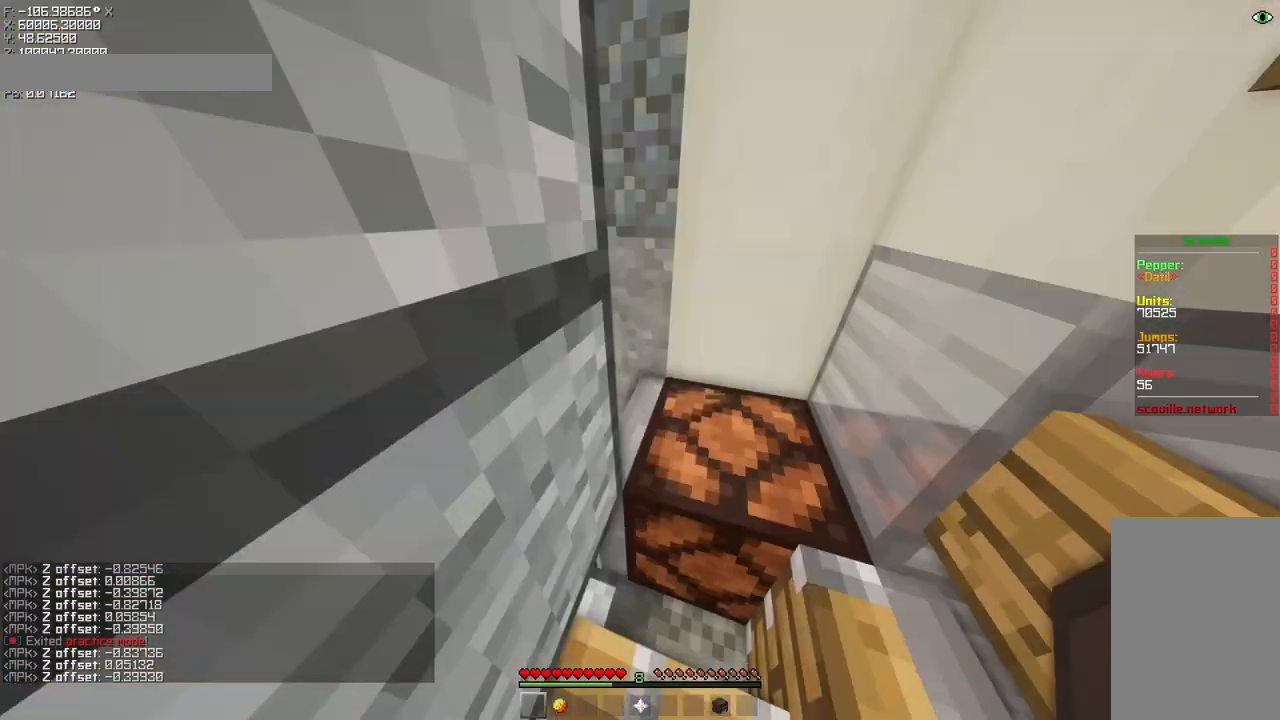
{"keys": ["shift"], "mouse": ["mb5"], "events": [[33, "a", "up"], [500, "d", "up"], [500, "s", "up"]]}
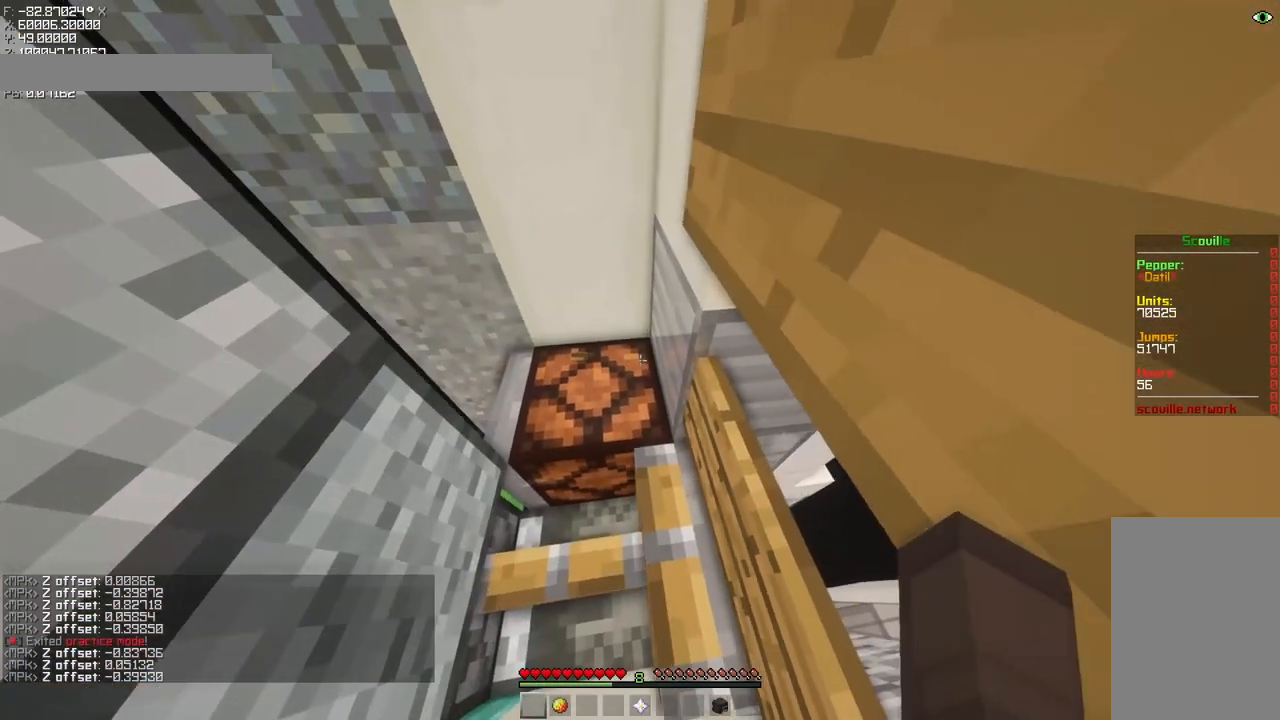
{"keys": ["shift"], "mouse": [], "events": [[400, "mouse_mb5", "up"]]}
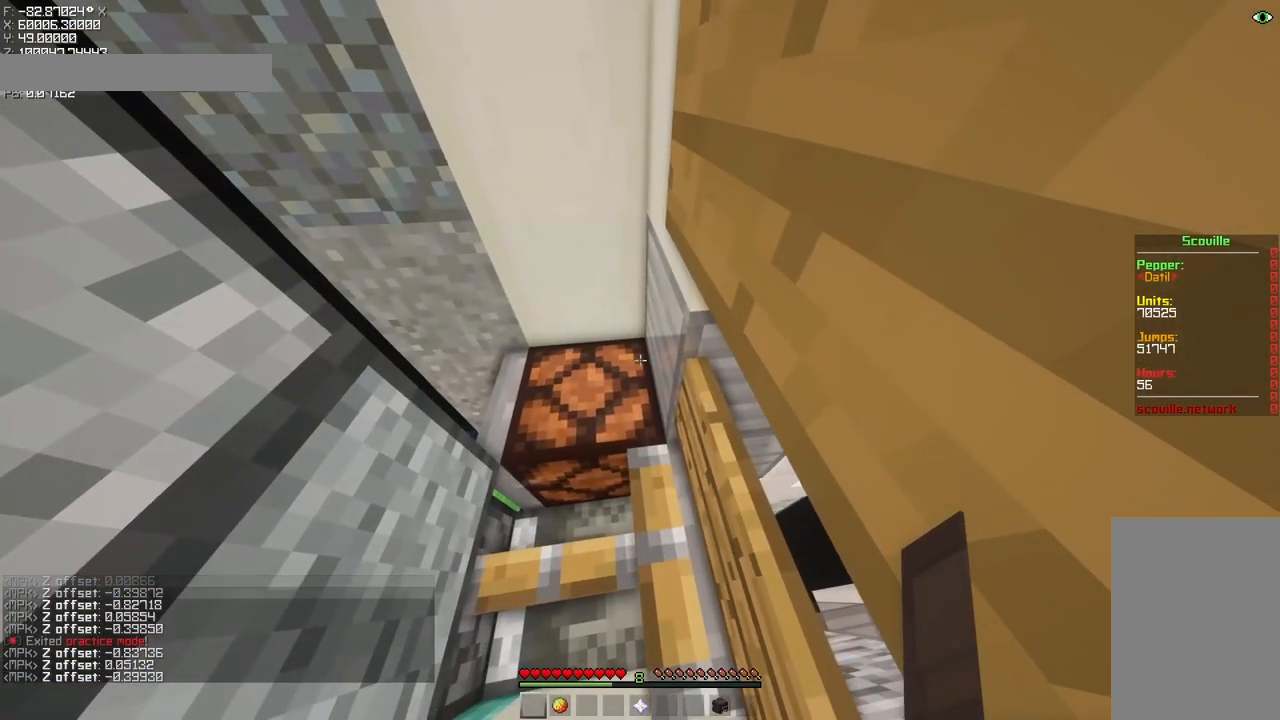
{"keys": ["a", "s", "shift"], "mouse": [], "events": [[67, "a", "down"], [233, "a", "up"], [233, "s", "down"], [333, "a", "down"]]}